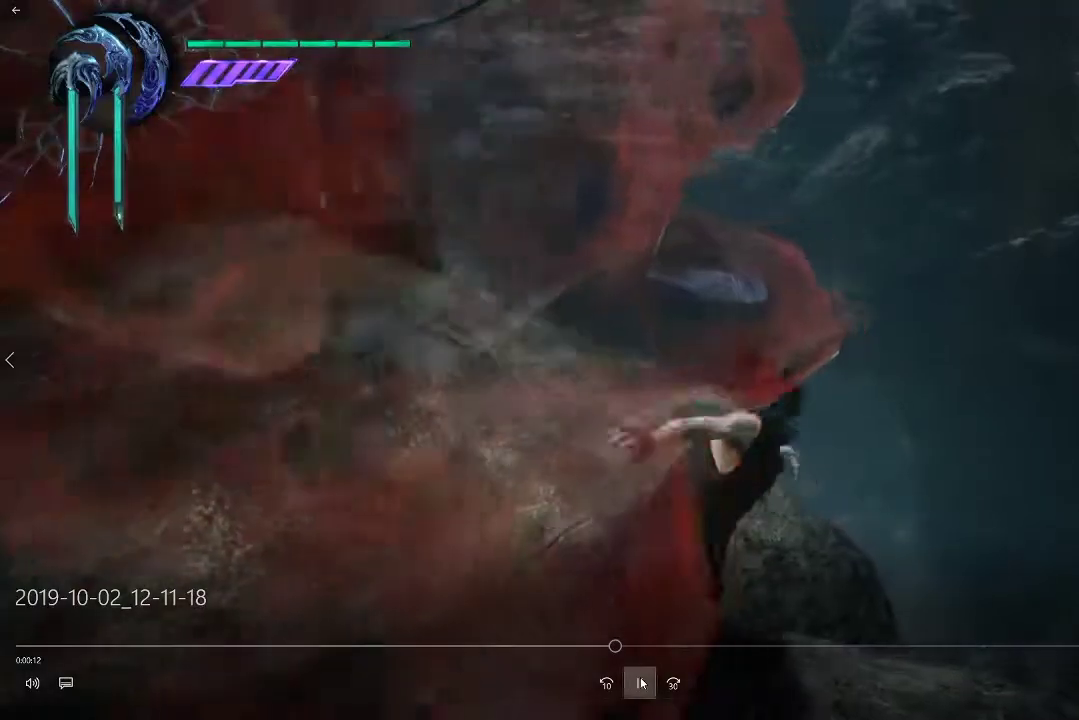
Gameplay with a controller (PlayStation layout); each line is a JSON object with the inputs held at the frame after it (dt_ms = milliseconds from this image to that frame). "events" lists button and stick changes between this image and that frame as [ms after this image, input, new state], when the widget could be followed in between. This overlay highlights the sticks when they move; stick clicks (L3) are not distinguishable. This document gives stick clicks only as held states, not as events. Not read: HOME R3.
{"dt_ms": 600, "buttons": [], "left_stick": "center", "right_stick": "center", "events": [[350, "left_stick", "right"], [517, "left_stick", "center"]]}
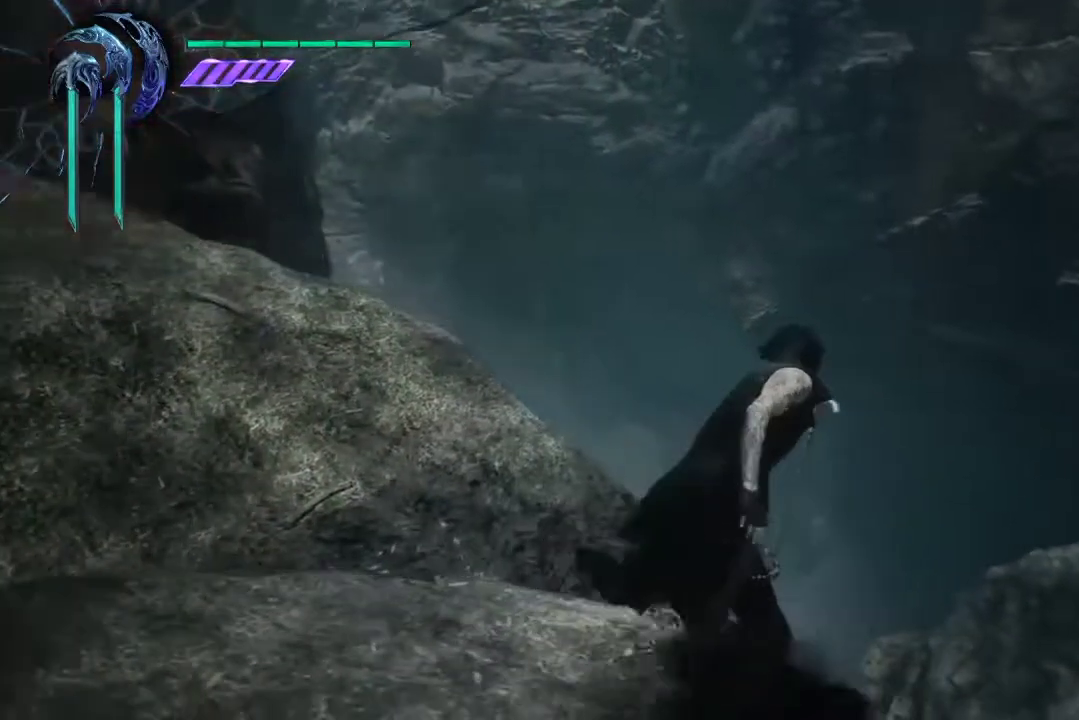
{"dt_ms": 400, "buttons": [], "left_stick": "center", "right_stick": "center", "events": []}
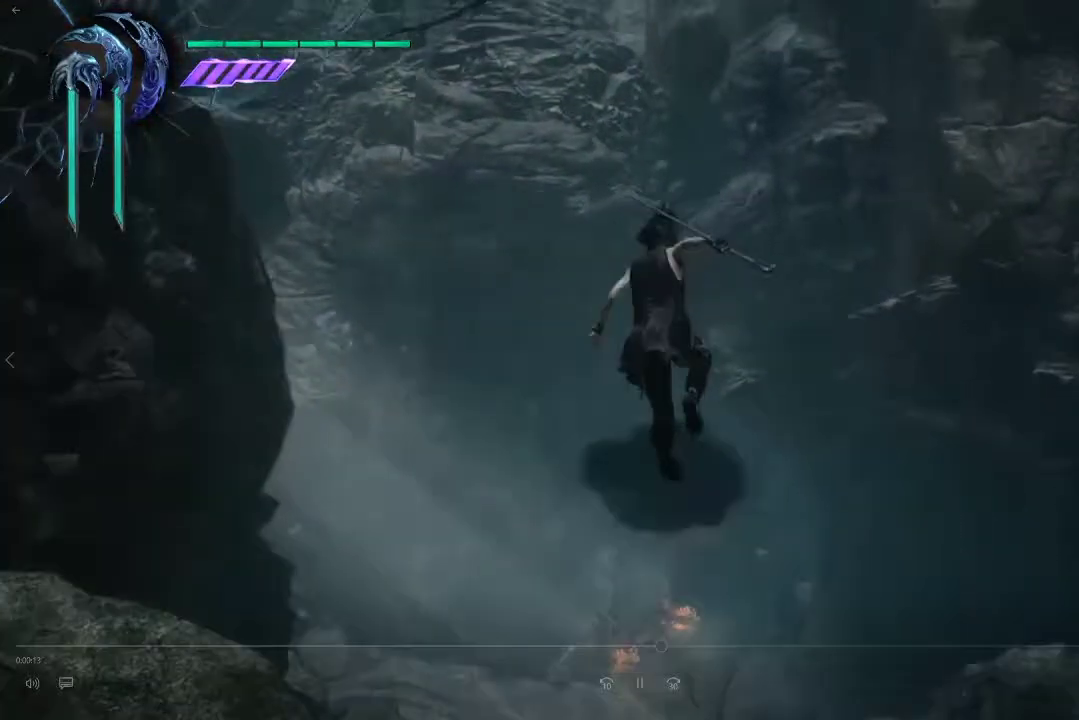
{"dt_ms": 500, "buttons": [], "left_stick": "center", "right_stick": "center", "events": []}
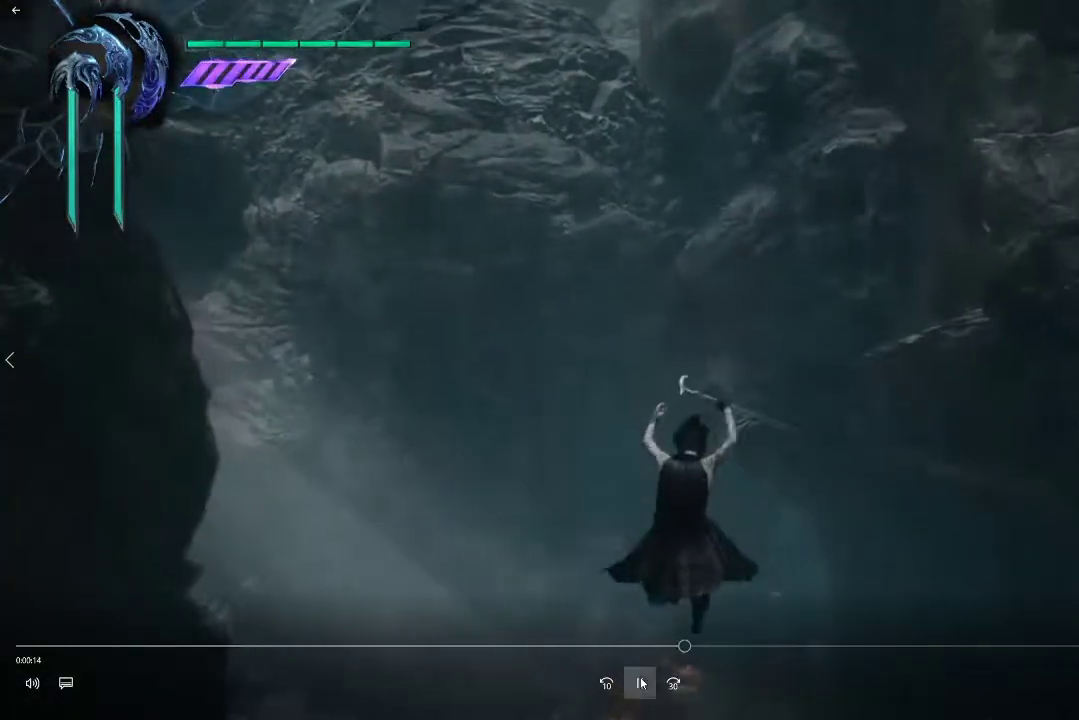
{"dt_ms": 500, "buttons": ["CIRCLE"], "left_stick": "center", "right_stick": "center", "events": [[450, "CIRCLE", "down"]]}
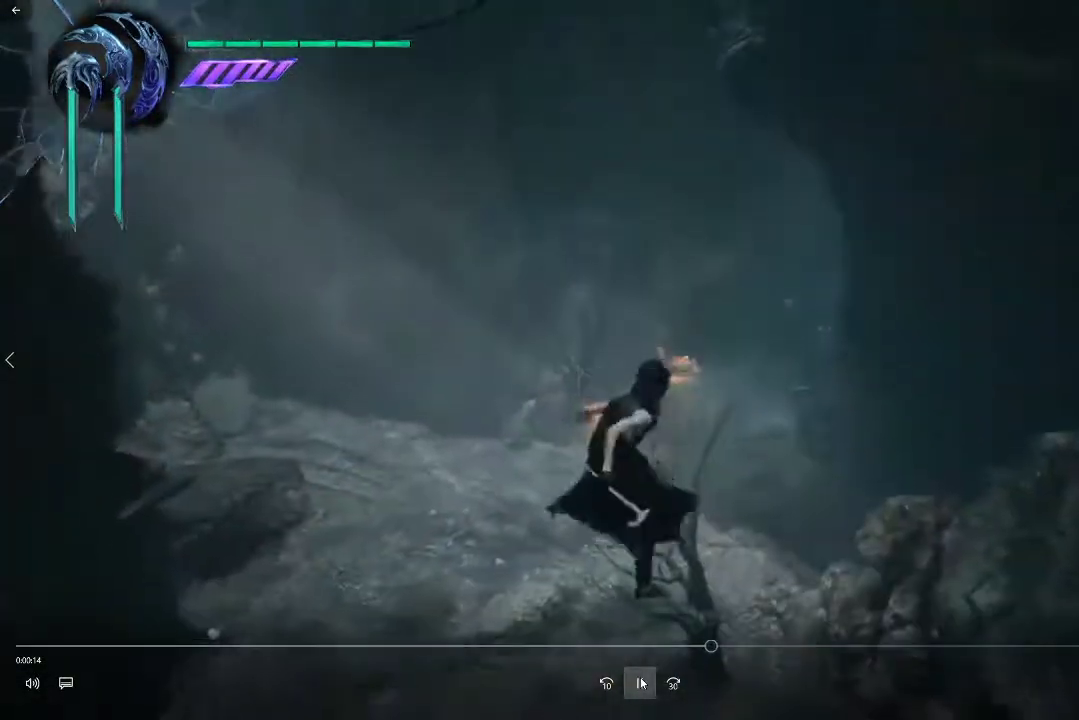
{"dt_ms": 300, "buttons": [], "left_stick": "center", "right_stick": "center"}